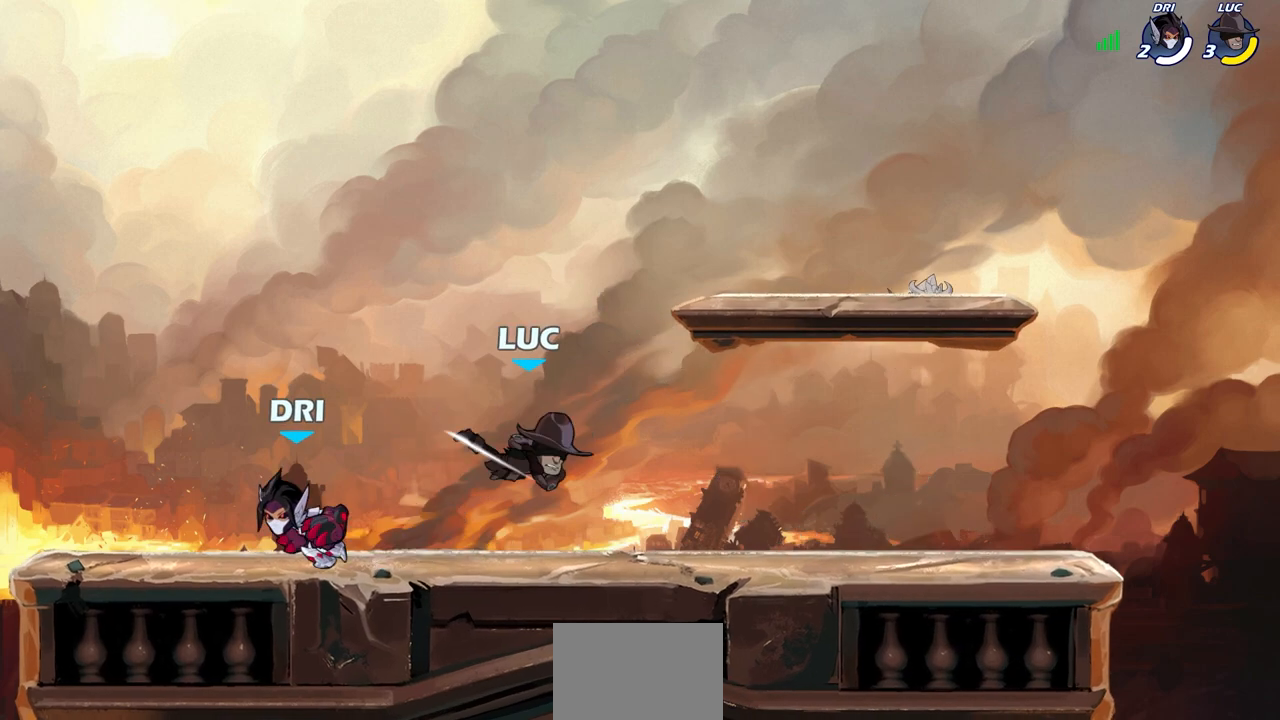
Gameplay with a controller (PlayStation layout); each line is a JSON object with the inputs held at the frame after it. "events" lists button and stick changes between this image and that frame as [ms after this image, input, new state], when the widget could be followed in between.
{"buttons": ["R2"], "left_stick": "up-left", "right_stick": "center", "events": [[283, "CROSS", "down"], [333, "left_stick", "up-left"], [400, "R2", "down"], [433, "CROSS", "up"]]}
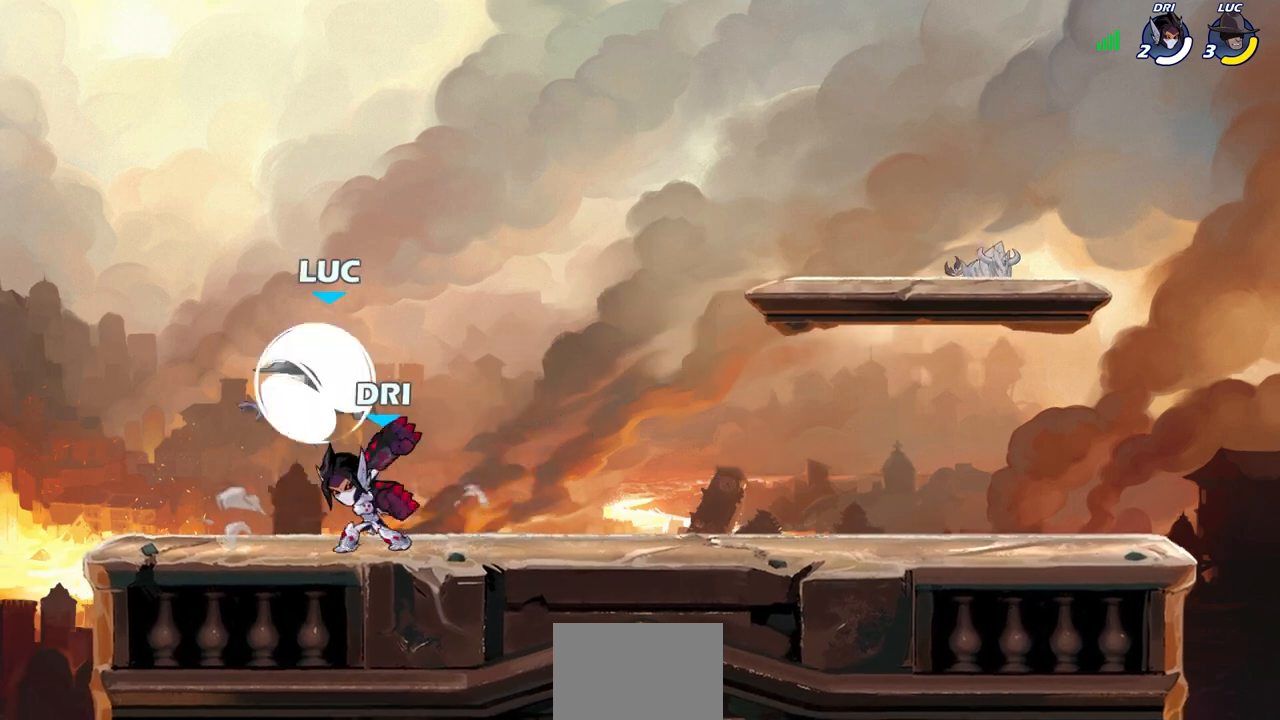
{"buttons": ["CROSS"], "left_stick": "right", "right_stick": "center", "events": [[100, "R2", "up"], [100, "left_stick", "up"], [233, "left_stick", "right"], [433, "CROSS", "down"]]}
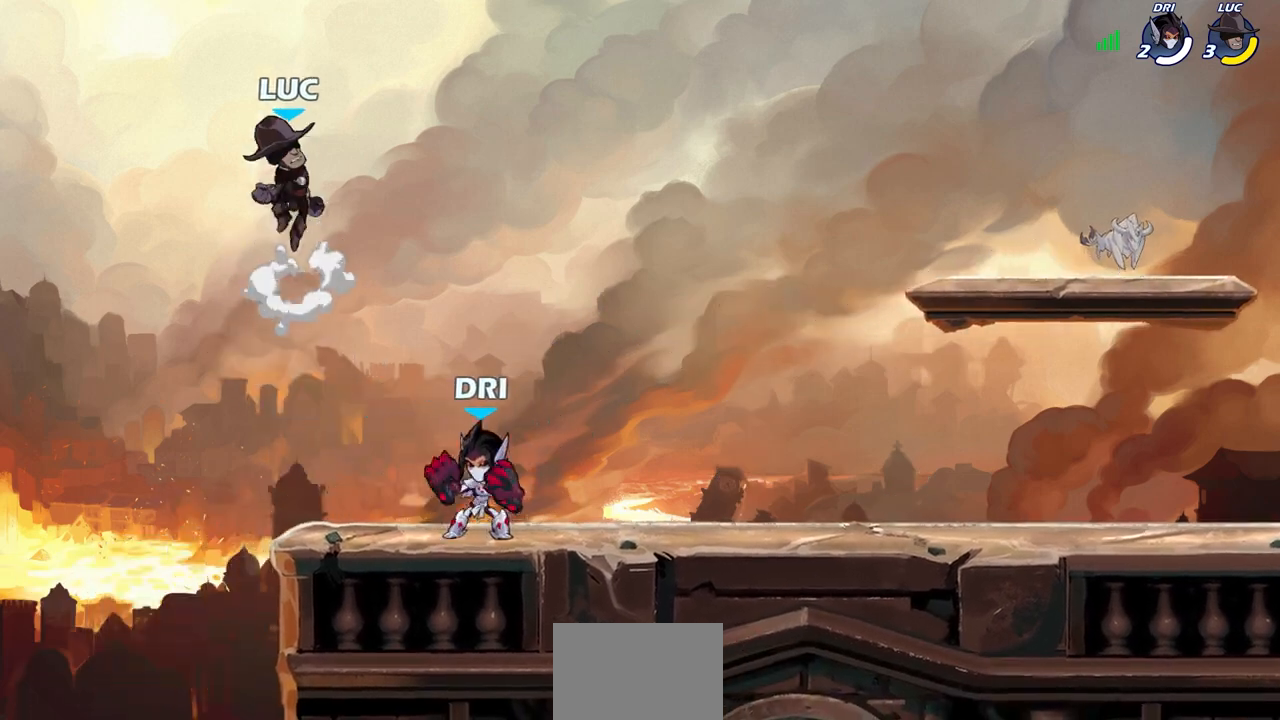
{"buttons": [], "left_stick": "down-left", "right_stick": "center", "events": [[83, "CROSS", "up"], [283, "left_stick", "down"], [350, "left_stick", "down-left"]]}
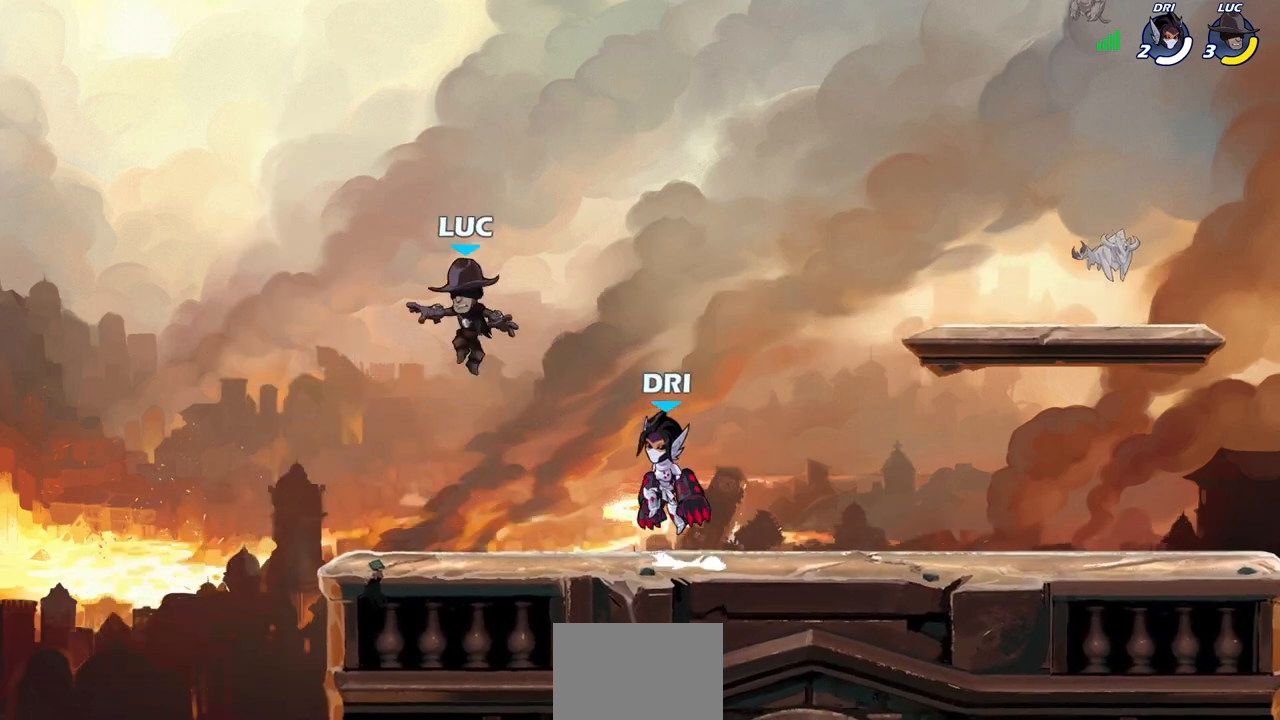
{"buttons": ["CROSS", "R2"], "left_stick": "center", "right_stick": "center", "events": [[117, "left_stick", "left"], [333, "left_stick", "right"], [400, "R2", "down"], [417, "CROSS", "down"], [450, "left_stick", "center"]]}
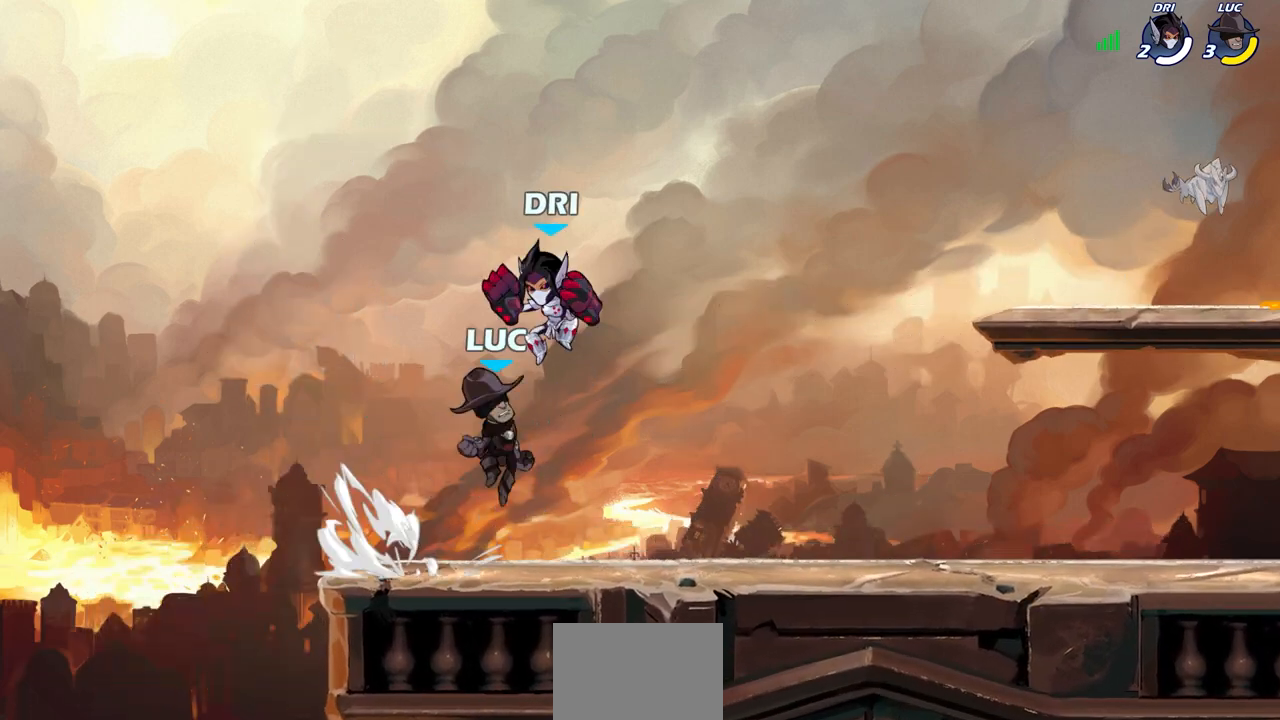
{"buttons": ["CROSS"], "left_stick": "right", "right_stick": "center", "events": [[17, "R2", "up"], [50, "CROSS", "up"], [117, "left_stick", "left"], [167, "R2", "down"], [317, "left_stick", "center"], [417, "R2", "up"], [450, "left_stick", "right"], [483, "CROSS", "down"]]}
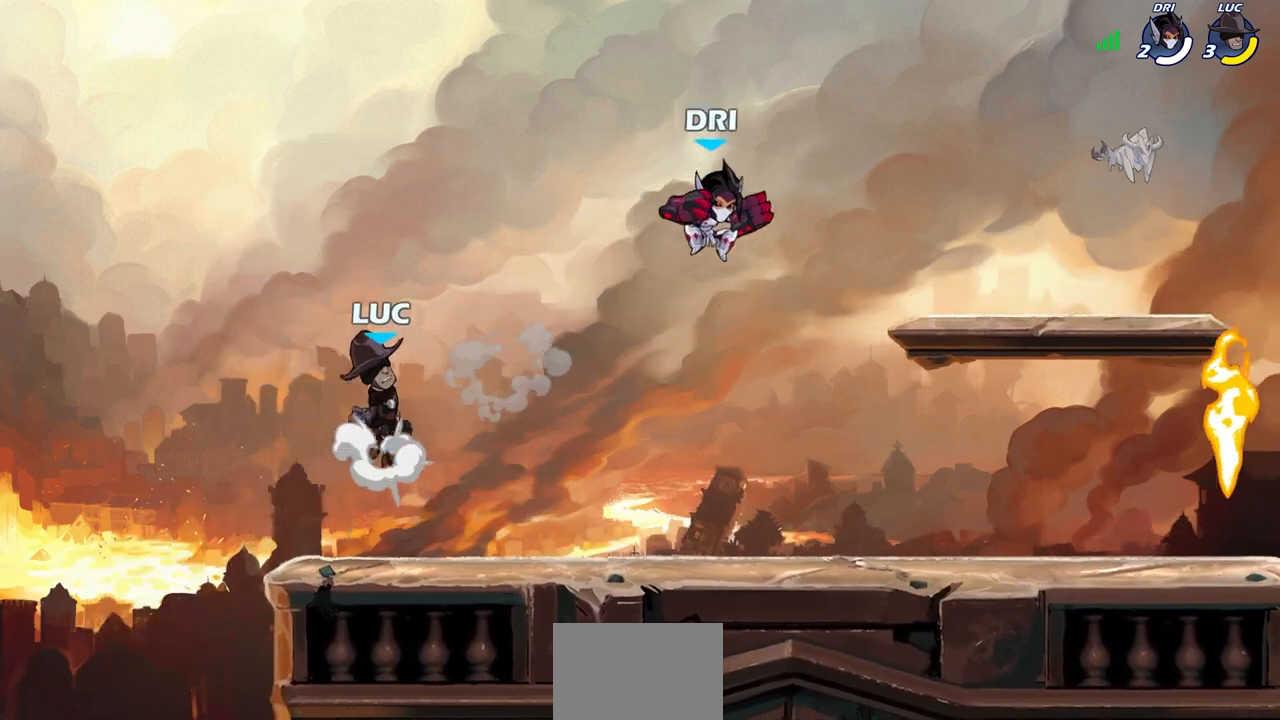
{"buttons": [], "left_stick": "down-left", "right_stick": "center", "events": [[167, "CROSS", "up"], [367, "left_stick", "down"], [433, "left_stick", "down-left"]]}
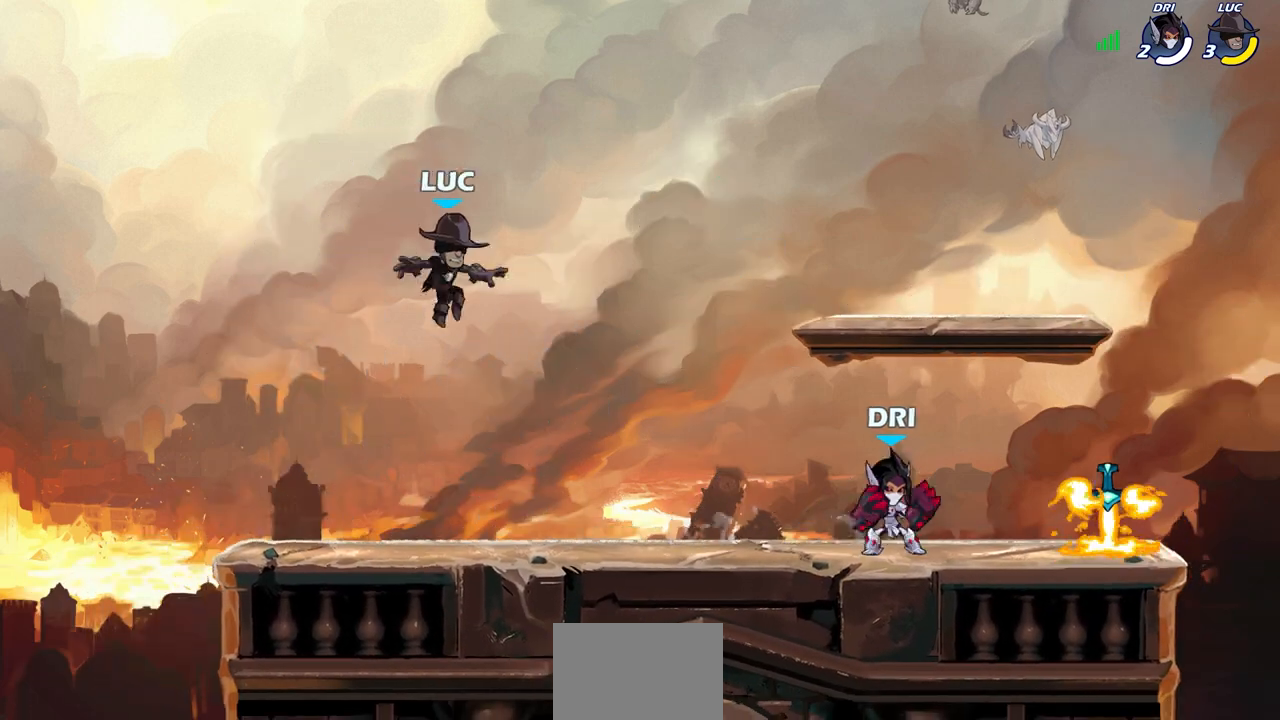
{"buttons": [], "left_stick": "left", "right_stick": "center", "events": [[133, "left_stick", "up-left"], [183, "left_stick", "up-right"], [300, "left_stick", "left"]]}
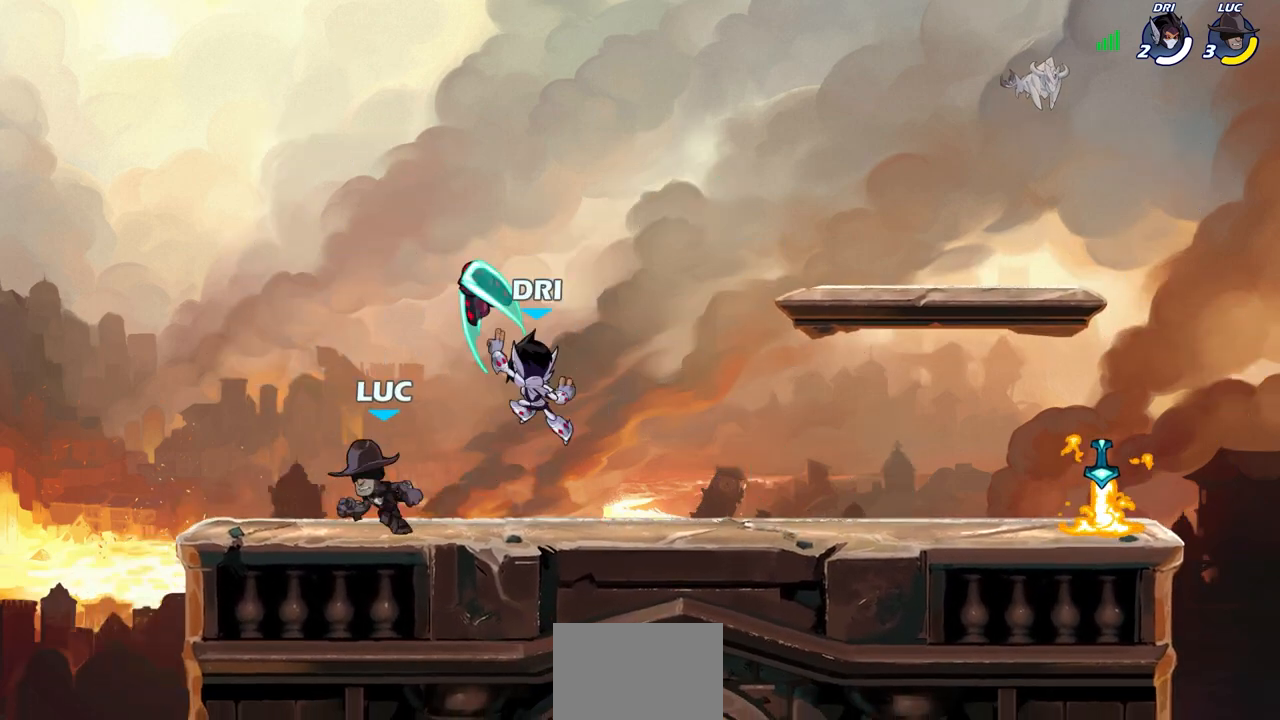
{"buttons": [], "left_stick": "right", "right_stick": "center", "events": [[150, "left_stick", "up-left"], [300, "left_stick", "right"]]}
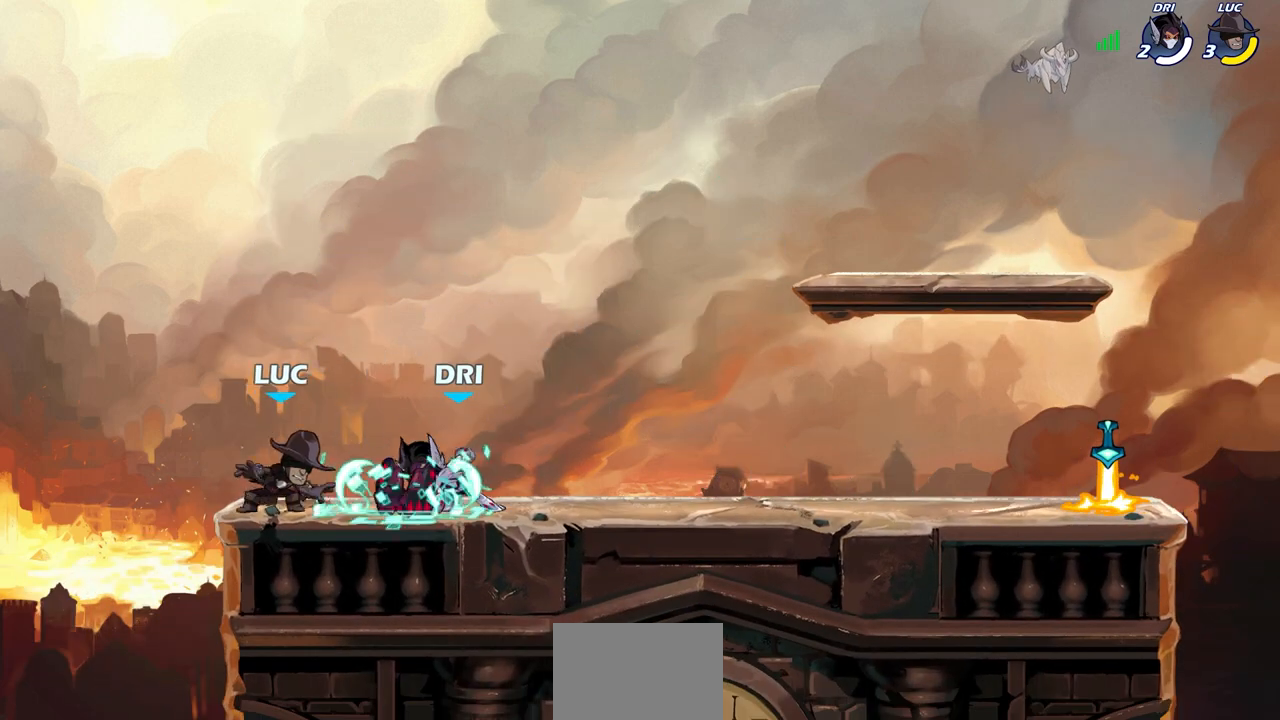
{"buttons": [], "left_stick": "up", "right_stick": "center", "events": [[67, "left_stick", "down"], [117, "SQUARE", "down"], [200, "SQUARE", "up"], [250, "left_stick", "right"], [333, "CROSS", "down"], [383, "CIRCLE", "down"], [400, "CROSS", "up"], [467, "CIRCLE", "up"], [500, "left_stick", "up"]]}
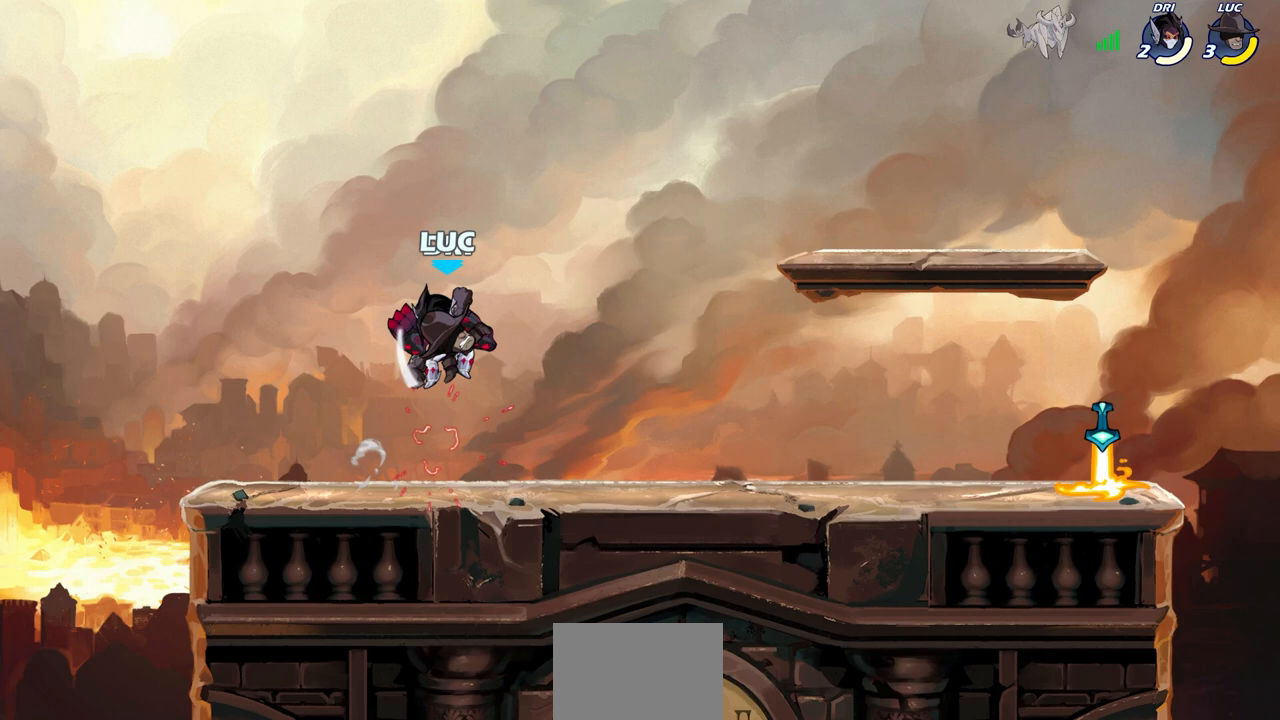
{"buttons": [], "left_stick": "down-right", "right_stick": "center", "events": [[17, "left_stick", "center"], [233, "left_stick", "right"], [483, "left_stick", "down-right"]]}
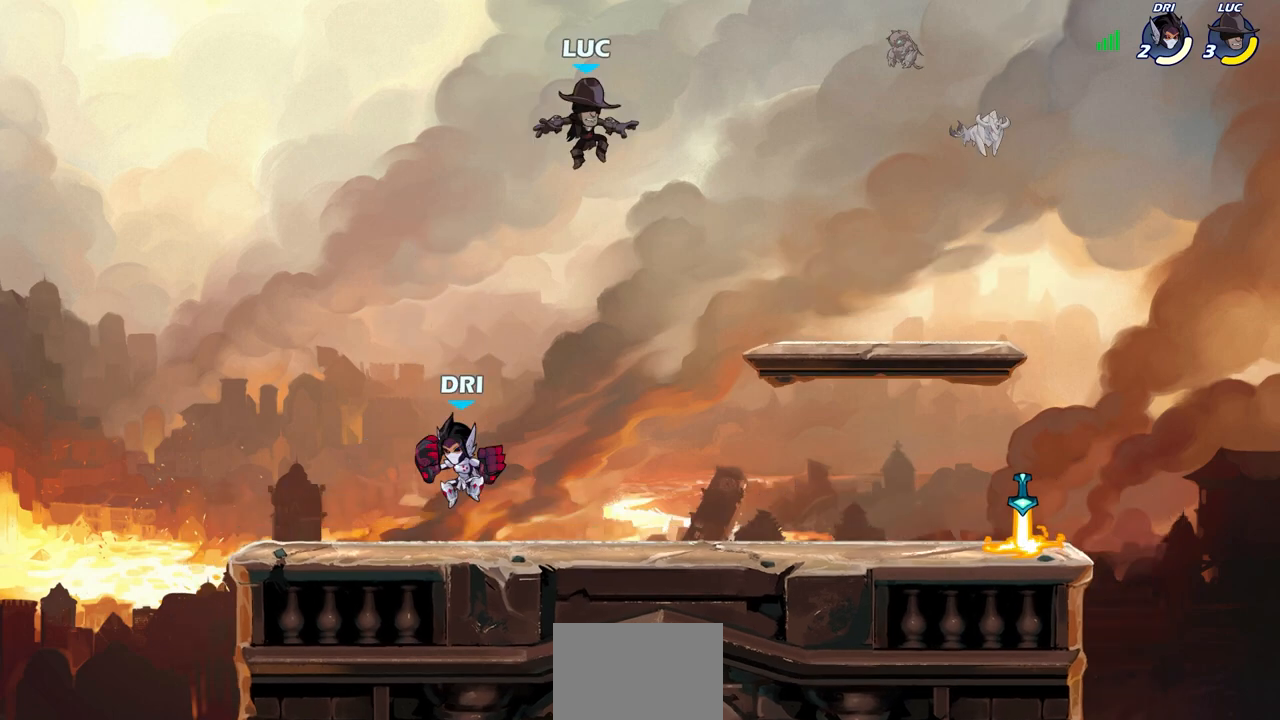
{"buttons": [], "left_stick": "right", "right_stick": "center", "events": [[433, "left_stick", "right"]]}
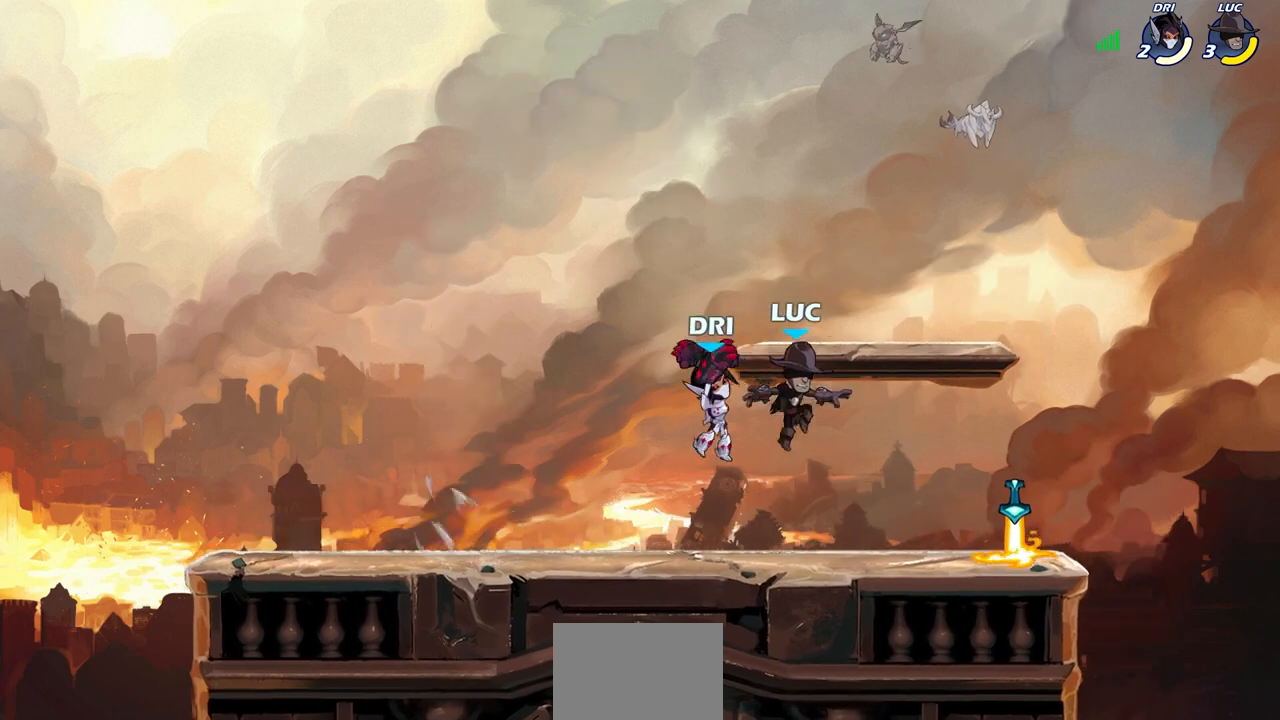
{"buttons": ["CROSS", "R1"], "left_stick": "up", "right_stick": "center", "events": [[33, "R2", "down"], [50, "left_stick", "up-right"], [267, "R2", "up"], [300, "left_stick", "down"], [383, "R1", "down"], [433, "CROSS", "down"], [450, "left_stick", "right"], [500, "left_stick", "up"]]}
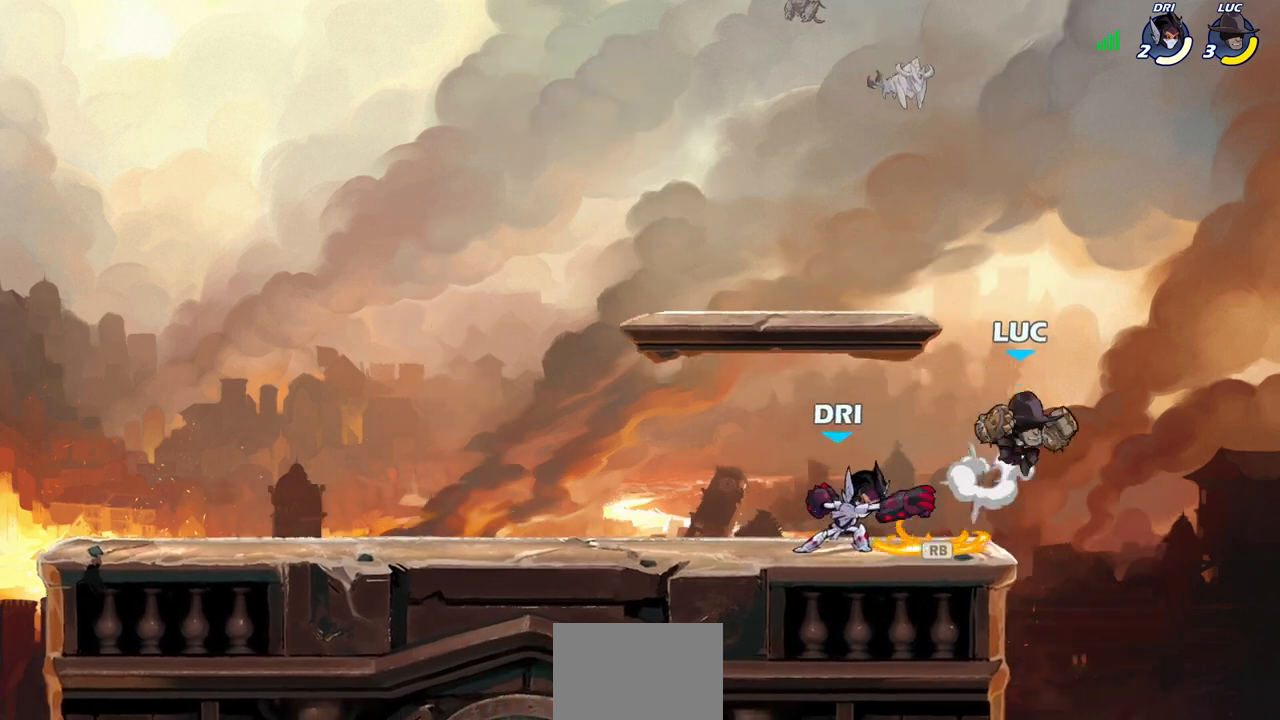
{"buttons": ["SQUARE"], "left_stick": "left", "right_stick": "center", "events": [[33, "R1", "up"], [50, "CROSS", "up"], [100, "left_stick", "left"], [267, "left_stick", "down-left"], [433, "left_stick", "left"], [467, "SQUARE", "down"]]}
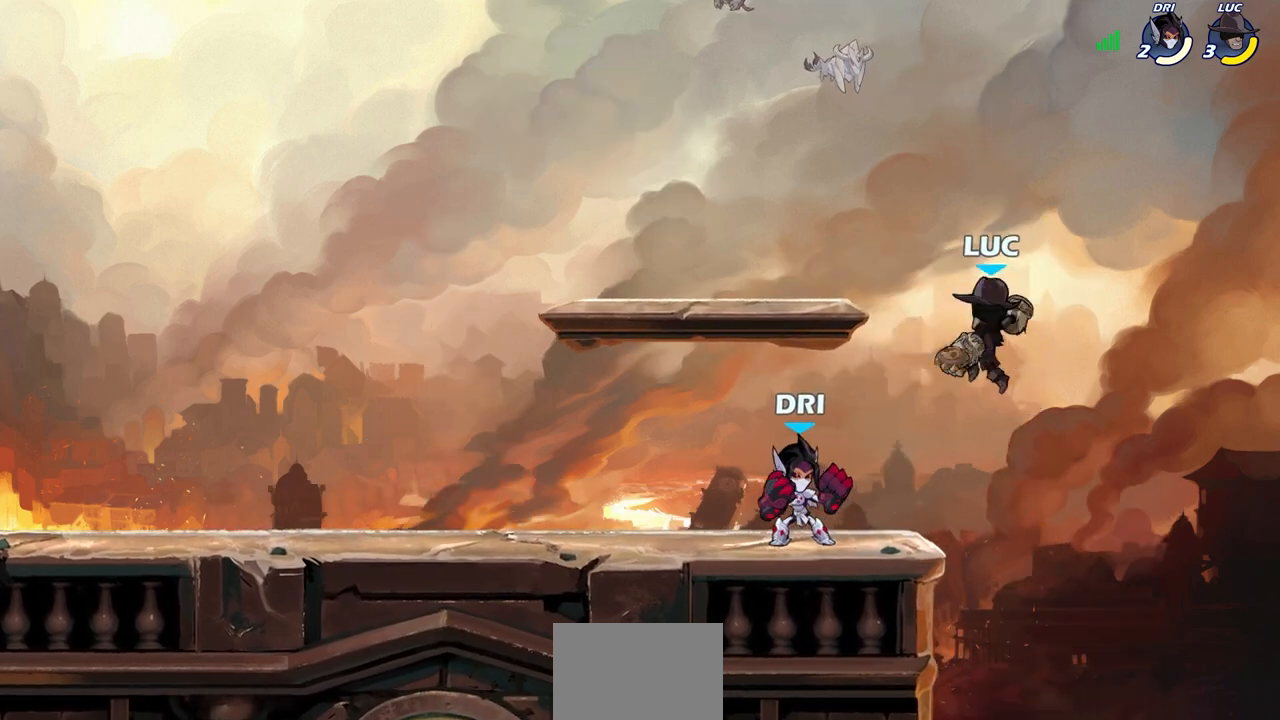
{"buttons": [], "left_stick": "right", "right_stick": "center", "events": [[50, "SQUARE", "up"], [217, "left_stick", "right"]]}
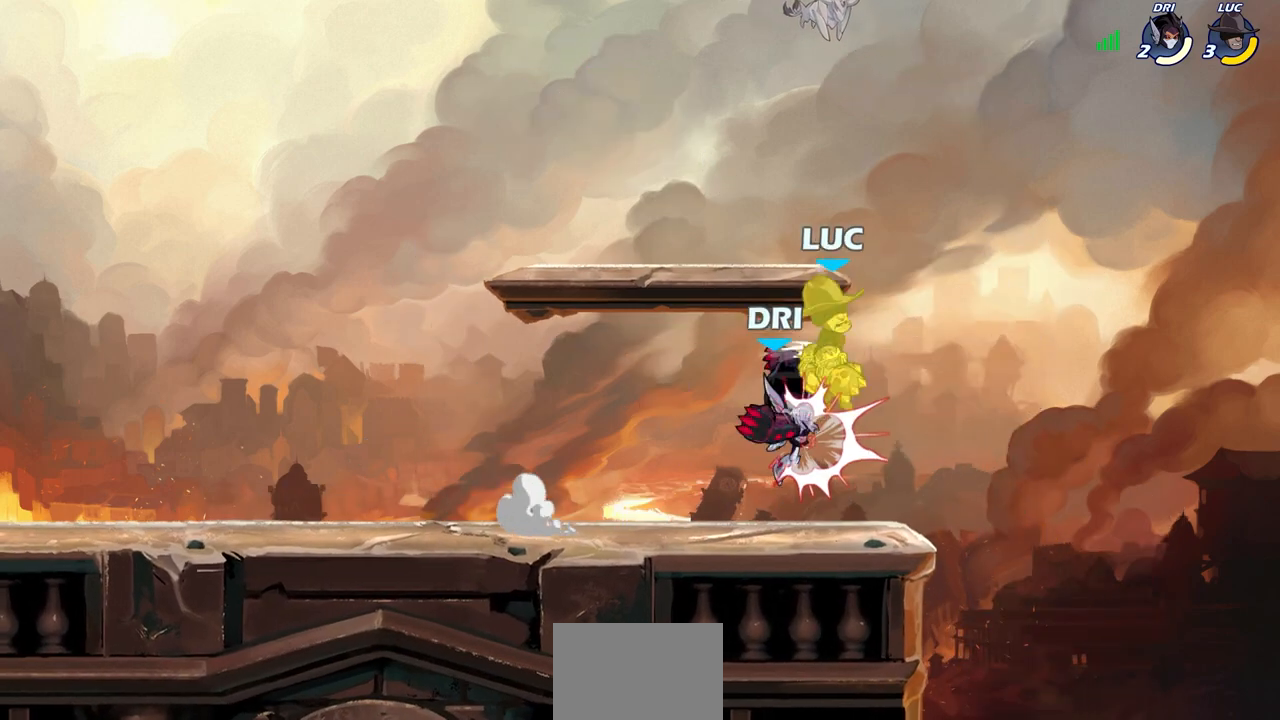
{"buttons": ["R2"], "left_stick": "up-left", "right_stick": "center", "events": [[150, "left_stick", "up"], [250, "left_stick", "up-right"], [267, "CROSS", "down"], [300, "R2", "down"], [500, "CROSS", "up"], [500, "left_stick", "up-left"]]}
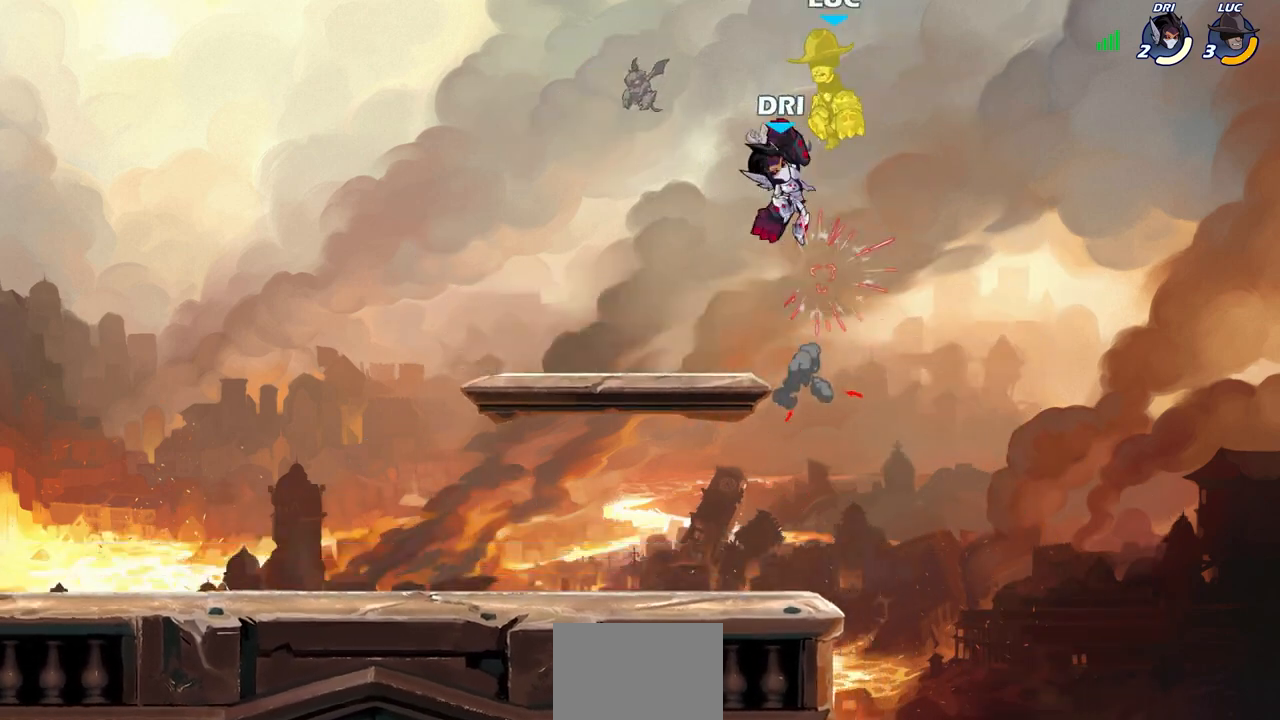
{"buttons": [], "left_stick": "down", "right_stick": "center", "events": [[100, "R2", "up"], [167, "left_stick", "center"], [217, "left_stick", "down-right"], [500, "left_stick", "down"]]}
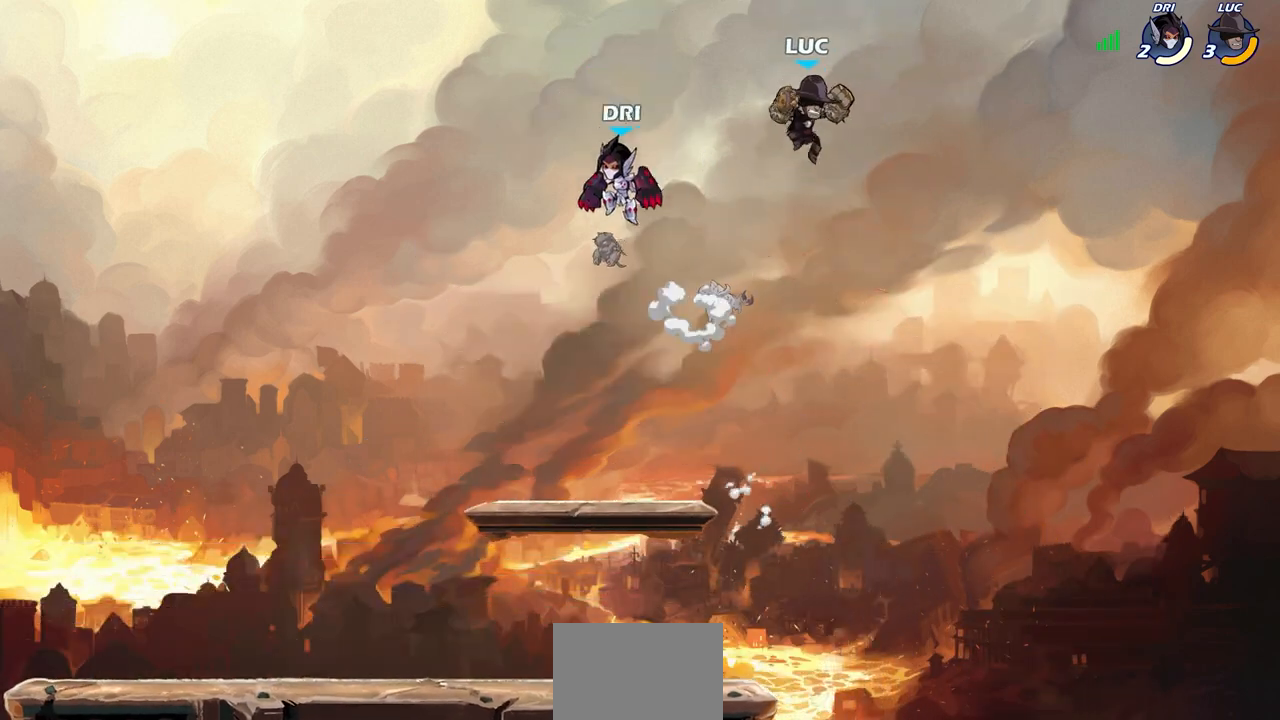
{"buttons": [], "left_stick": "down-left", "right_stick": "center", "events": [[17, "left_stick", "down-left"]]}
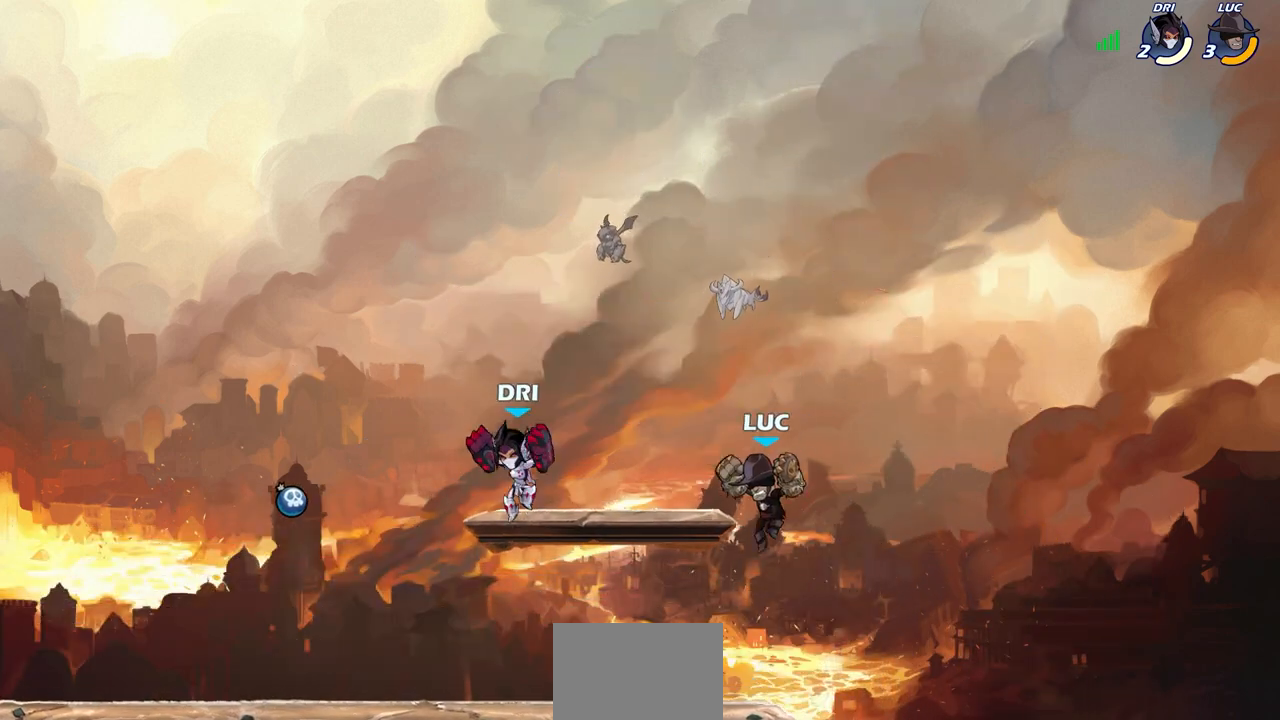
{"buttons": [], "left_stick": "left", "right_stick": "center", "events": [[117, "R2", "down"], [133, "SQUARE", "down"], [233, "SQUARE", "up"], [233, "left_stick", "center"], [267, "R2", "up"], [433, "left_stick", "left"]]}
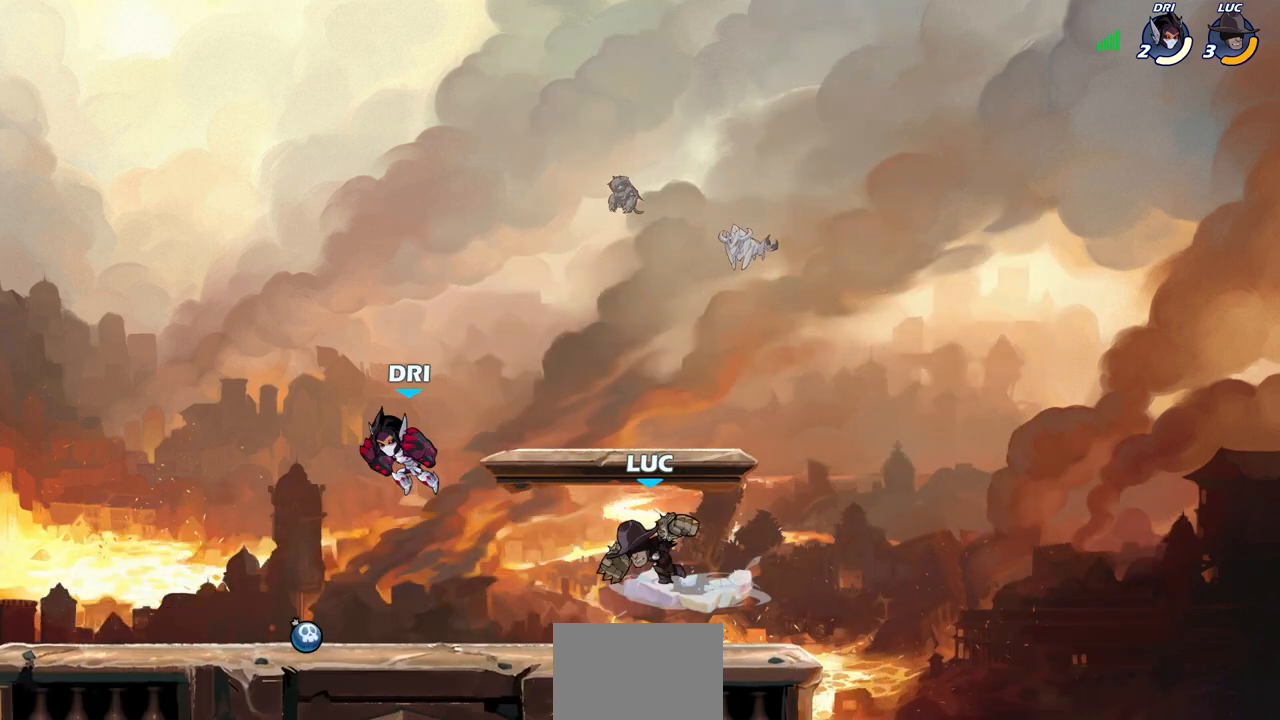
{"buttons": [], "left_stick": "left", "right_stick": "center", "events": [[50, "left_stick", "center"], [200, "left_stick", "right"], [450, "left_stick", "left"]]}
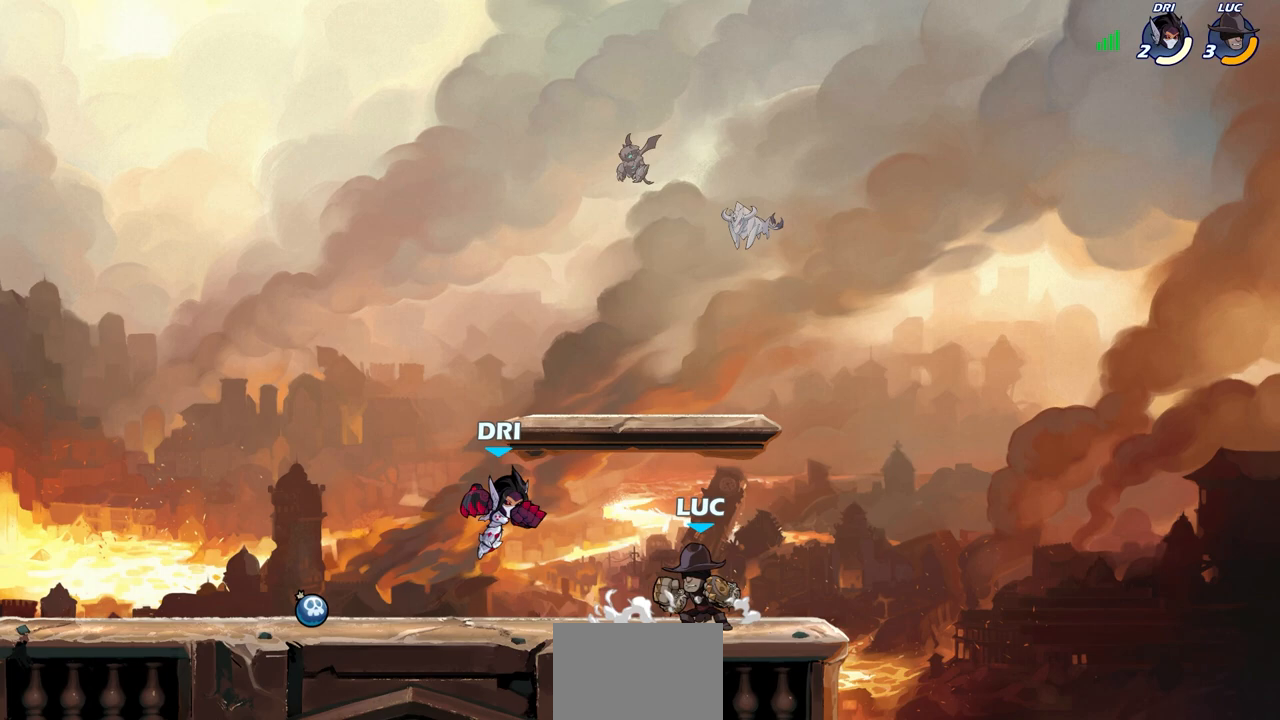
{"buttons": [], "left_stick": "center", "right_stick": "center", "events": [[17, "SQUARE", "down"], [100, "SQUARE", "up"], [400, "left_stick", "center"]]}
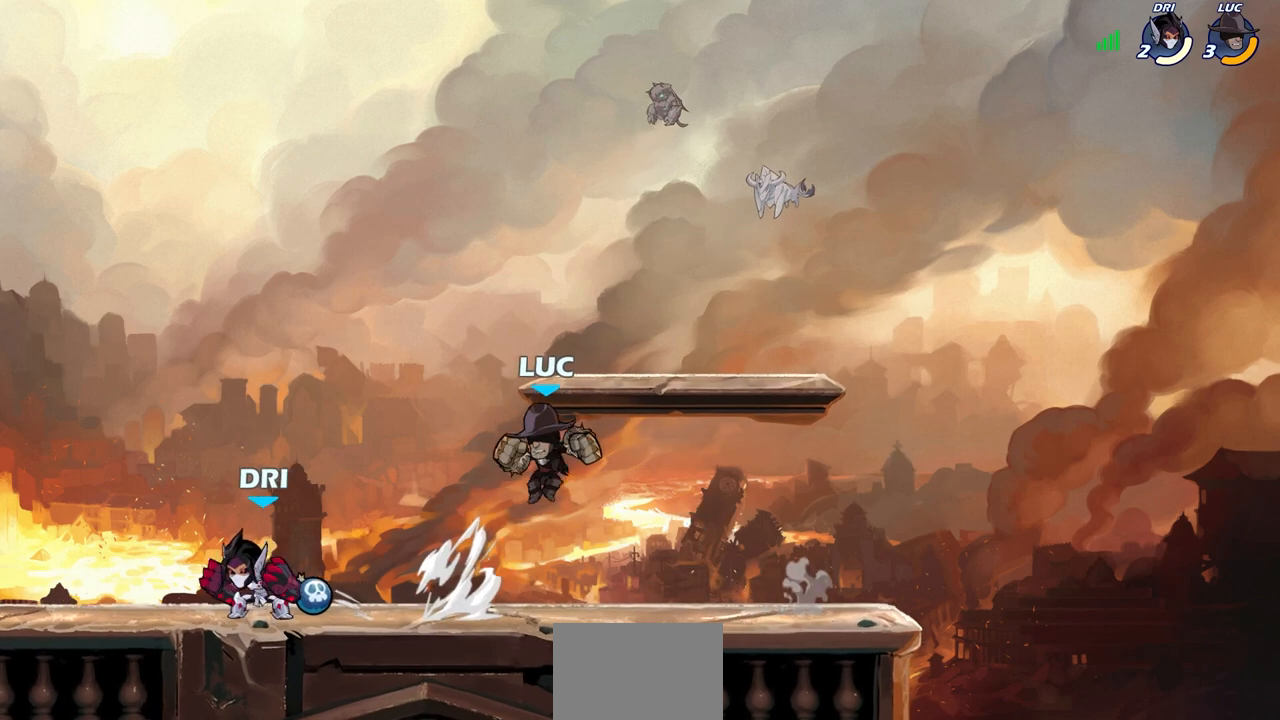
{"buttons": [], "left_stick": "up-right", "right_stick": "center", "events": [[83, "left_stick", "up-left"], [133, "CROSS", "down"], [300, "CROSS", "up"], [417, "left_stick", "up-right"]]}
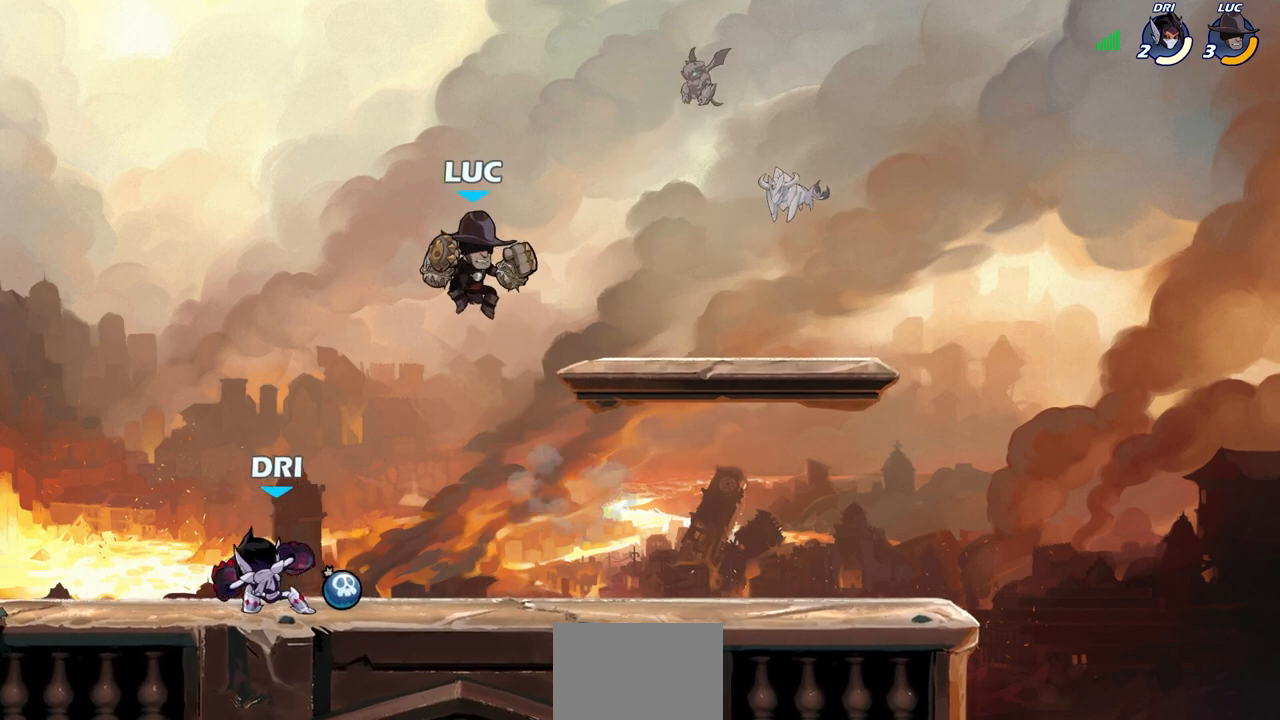
{"buttons": ["R2"], "left_stick": "up", "right_stick": "center", "events": [[133, "left_stick", "down-right"], [283, "left_stick", "right"], [367, "CROSS", "down"], [400, "R2", "down"], [450, "CROSS", "up"], [500, "left_stick", "up"]]}
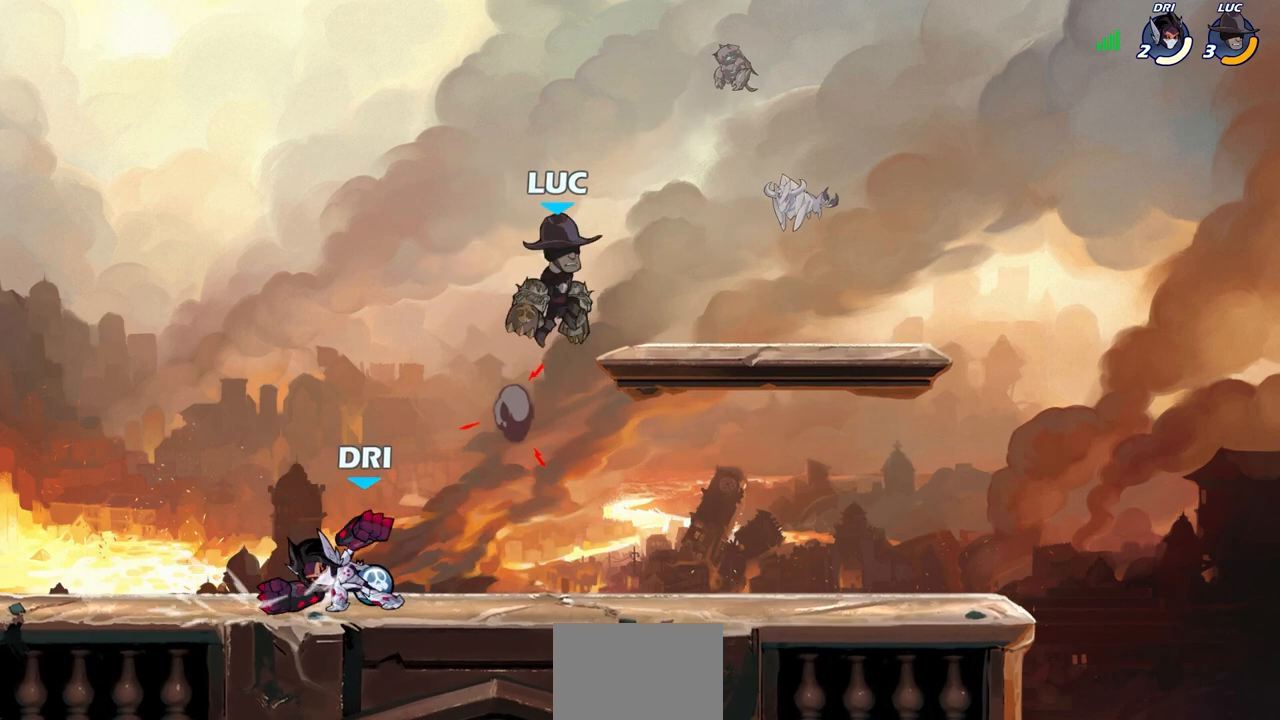
{"buttons": ["R1"], "left_stick": "down-left", "right_stick": "center", "events": [[50, "left_stick", "left"], [100, "R2", "up"], [100, "left_stick", "down-left"], [450, "R1", "down"]]}
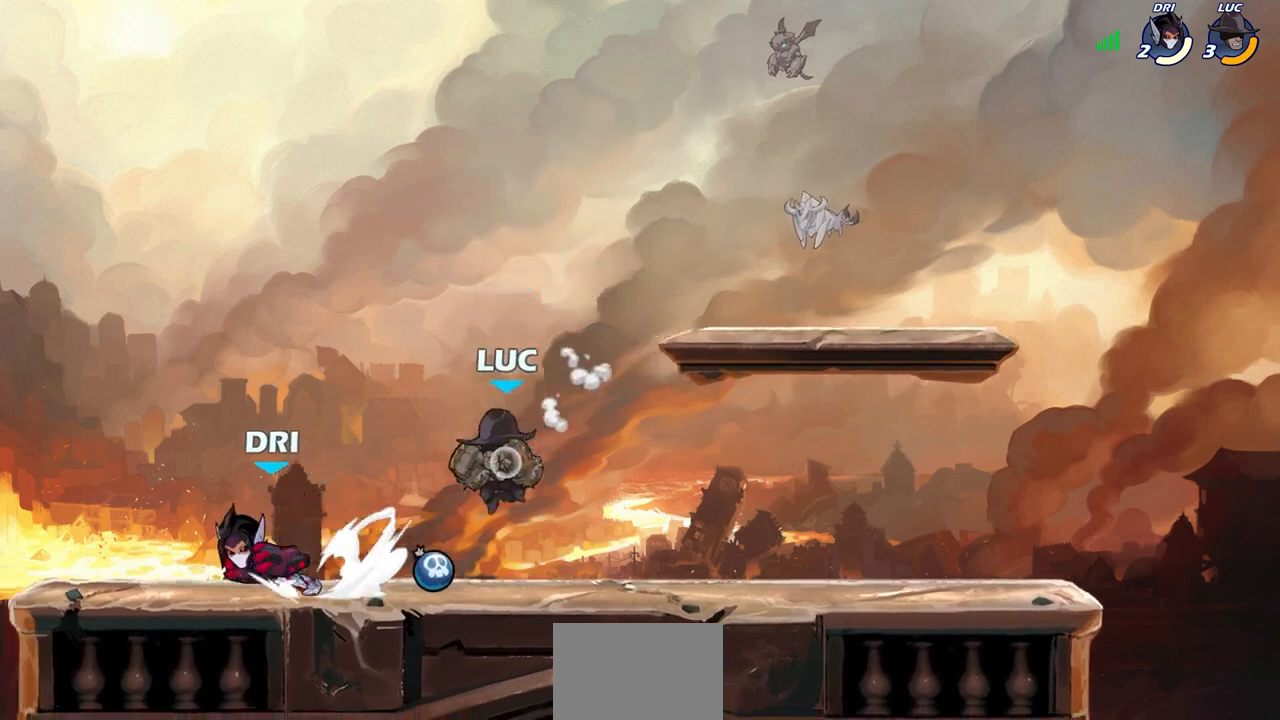
{"buttons": ["R1"], "left_stick": "center", "right_stick": "center", "events": [[17, "R1", "up"], [67, "left_stick", "center"], [333, "left_stick", "left"], [350, "R2", "down"], [433, "R2", "up"], [500, "R1", "down"], [500, "left_stick", "center"]]}
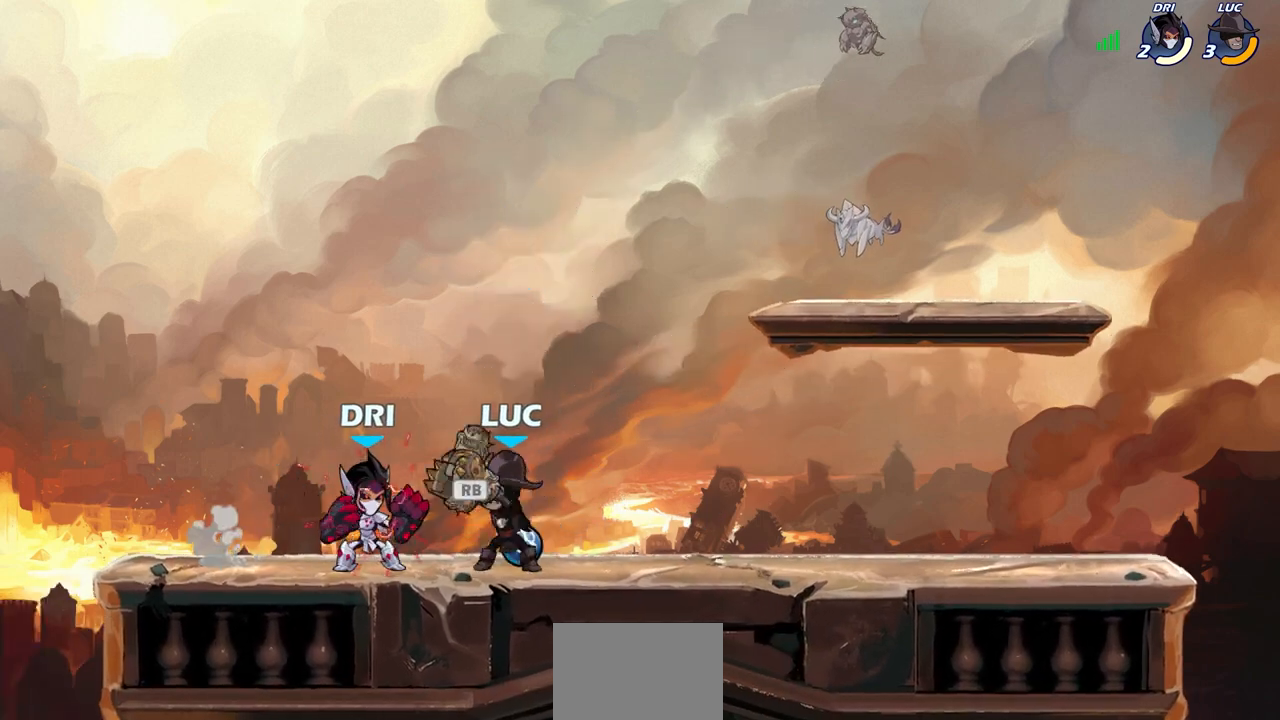
{"buttons": [], "left_stick": "center", "right_stick": "center", "events": [[17, "SQUARE", "down"], [83, "R1", "up"], [117, "SQUARE", "up"], [183, "SQUARE", "down"], [267, "SQUARE", "up"], [350, "SQUARE", "down"], [433, "SQUARE", "up"]]}
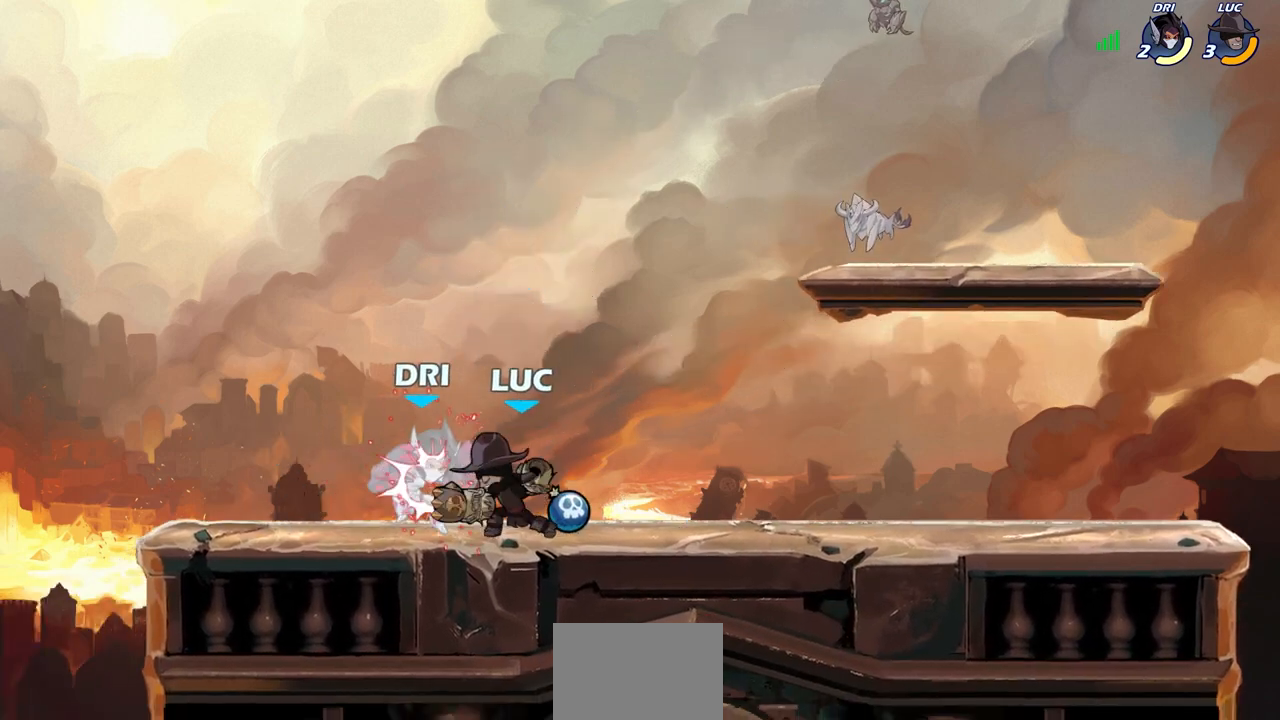
{"buttons": [], "left_stick": "down", "right_stick": "center", "events": [[17, "SQUARE", "down"], [83, "SQUARE", "up"], [183, "SQUARE", "down"], [300, "SQUARE", "up"], [450, "left_stick", "down"]]}
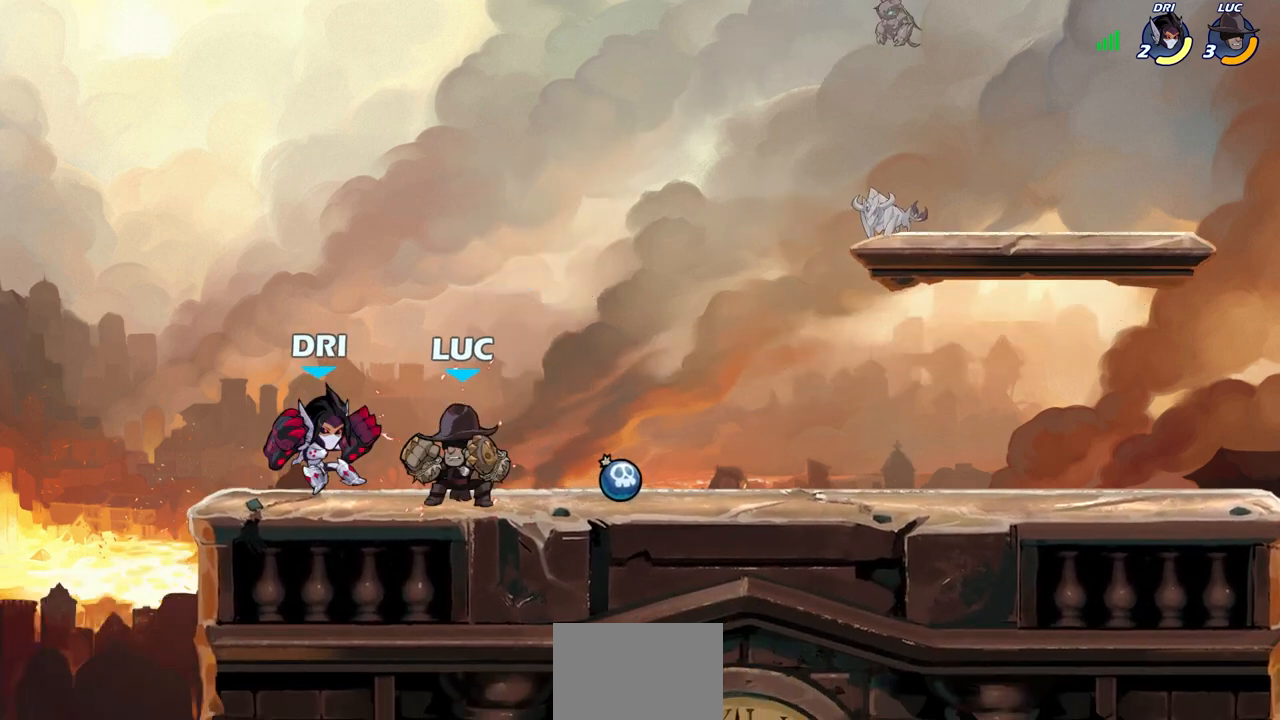
{"buttons": [], "left_stick": "center", "right_stick": "center", "events": [[33, "CIRCLE", "down"], [317, "CIRCLE", "up"], [367, "left_stick", "center"]]}
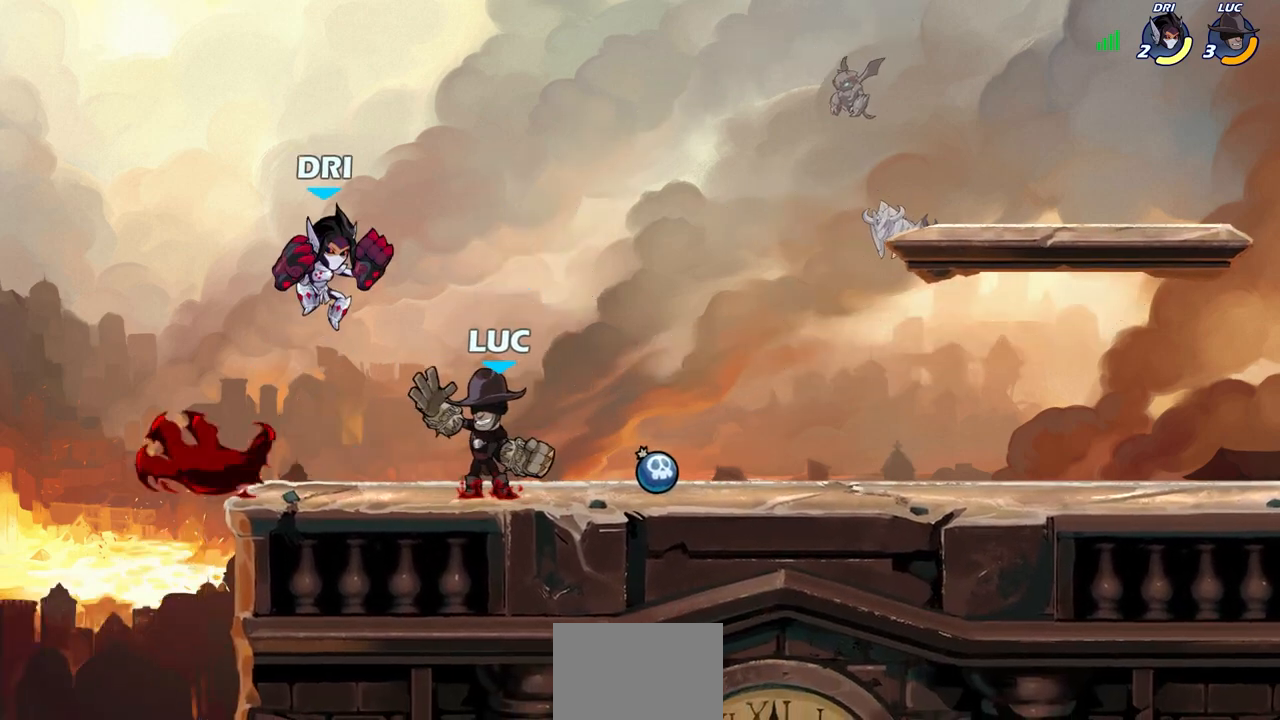
{"buttons": ["R2"], "left_stick": "up", "right_stick": "center", "events": [[233, "left_stick", "left"], [300, "CROSS", "down"], [400, "R2", "down"], [433, "CROSS", "up"], [433, "left_stick", "up"]]}